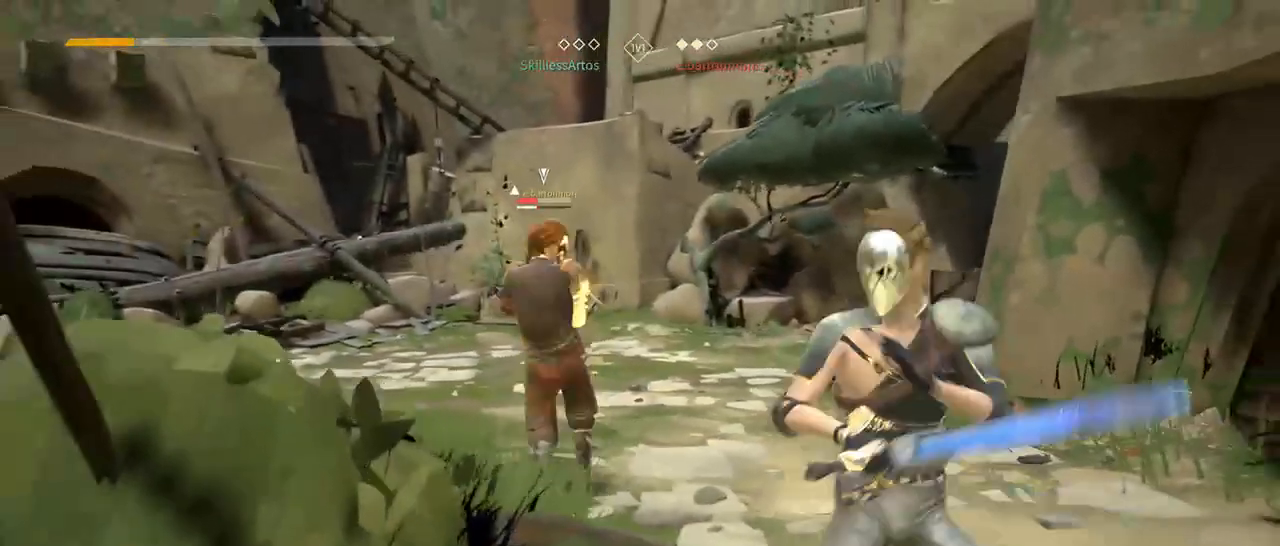
Gameplay with a controller (Xbox layout); each line is a JSON object with the inputs held at the frame after it. "events" lists button and stick changes between this image and that frame as [ms after this image, input, new state], when the widget could be followed in between. Not read: SELECT START.
{"buttons": [], "left_stick": "down-right", "right_stick": "center"}
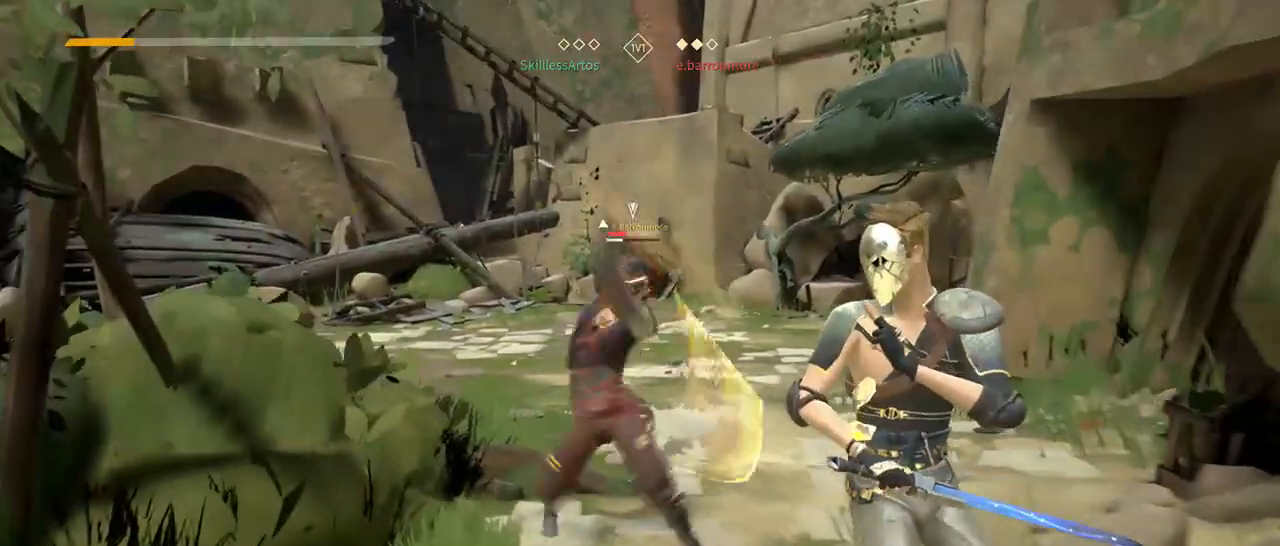
{"buttons": [], "left_stick": "down", "right_stick": "center", "events": [[83, "R2", "down"], [83, "right_stick", "down-right"], [350, "R2", "up"], [350, "right_stick", "center"], [367, "left_stick", "down"]]}
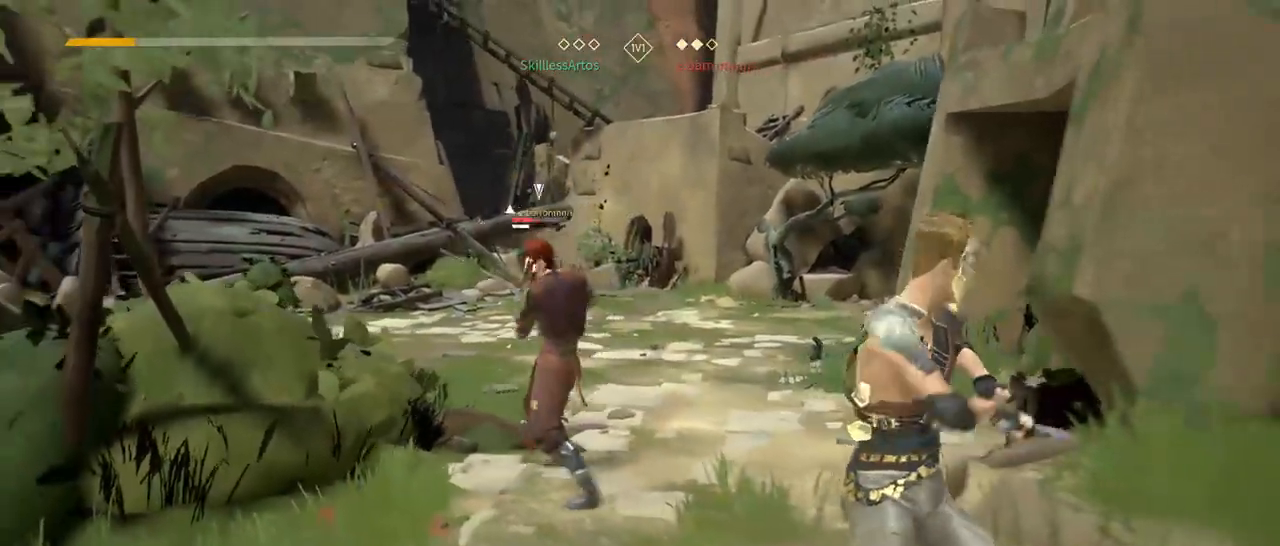
{"buttons": [], "left_stick": "up", "right_stick": "center", "events": [[483, "left_stick", "up"]]}
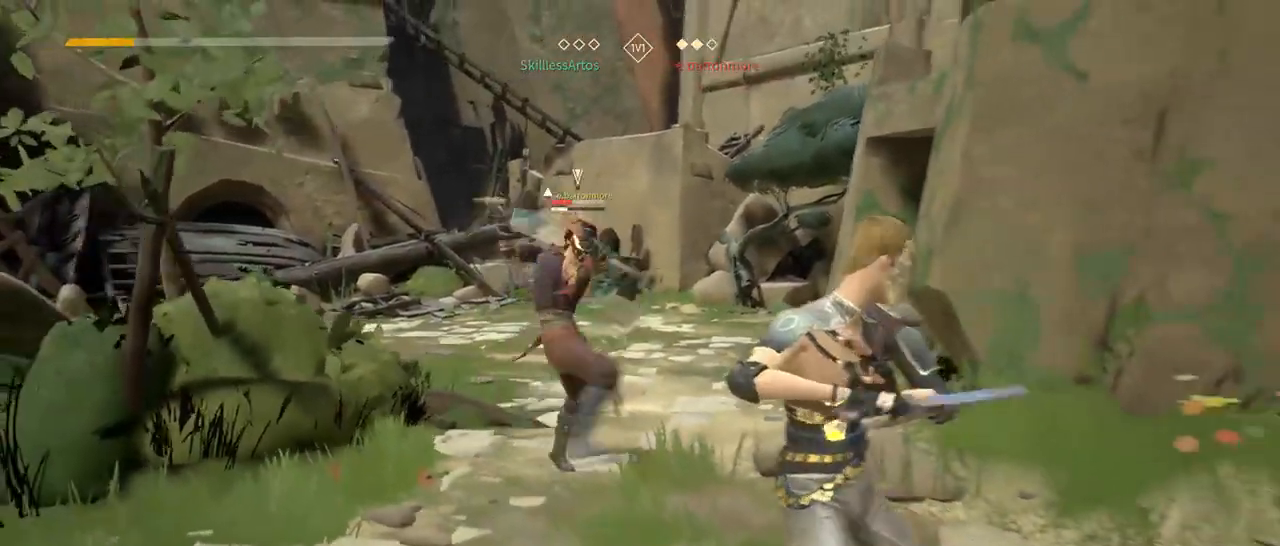
{"buttons": [], "left_stick": "up", "right_stick": "center", "events": [[83, "X", "down"], [217, "X", "up"]]}